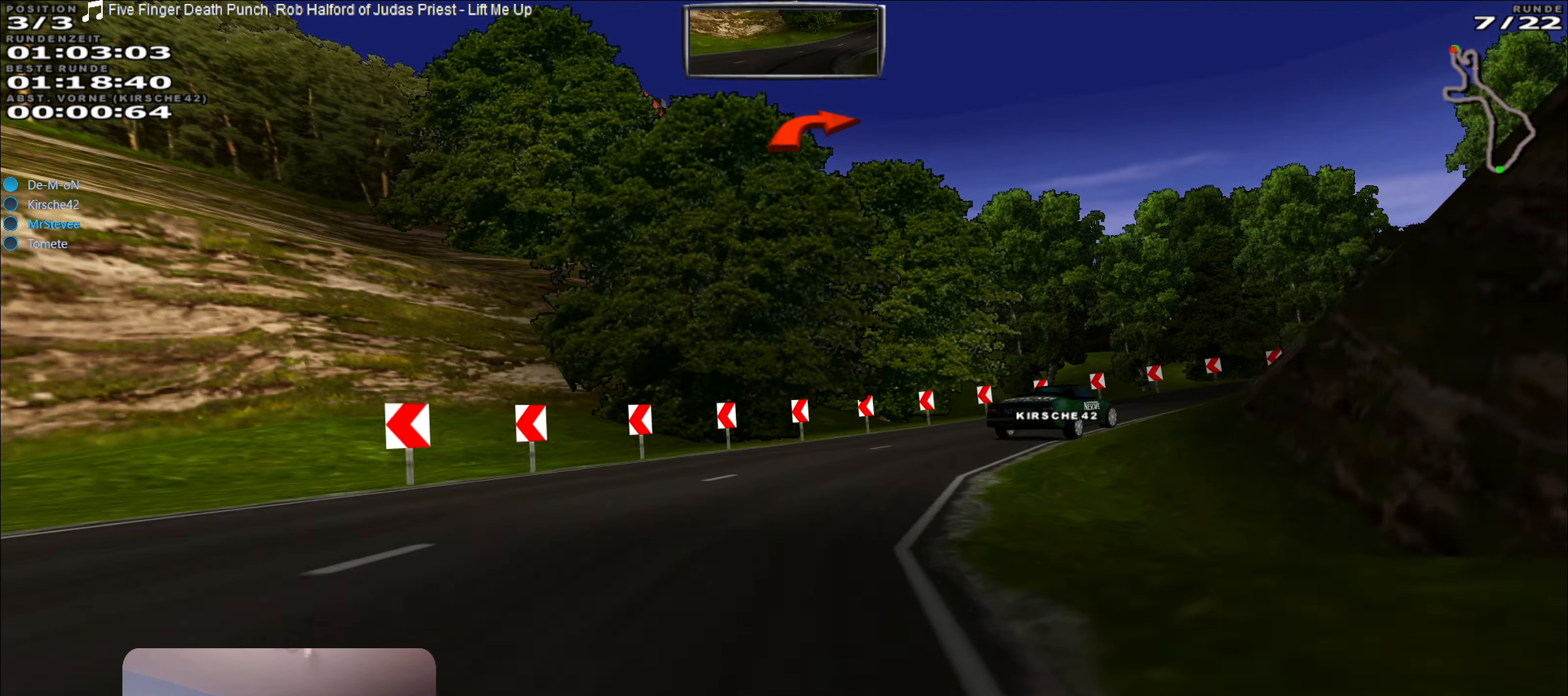
Gameplay with a controller (Xbox layout); each line is a JSON object with the inputs held at the frame after it. "events" lists button and stick changes between this image and that frame as [ms after this image, input, new state], when the widget could be followed in between. Not read: L3 R3.
{"buttons": [], "left_stick": "right", "right_stick": "center", "events": [[150, "R2", "up"]]}
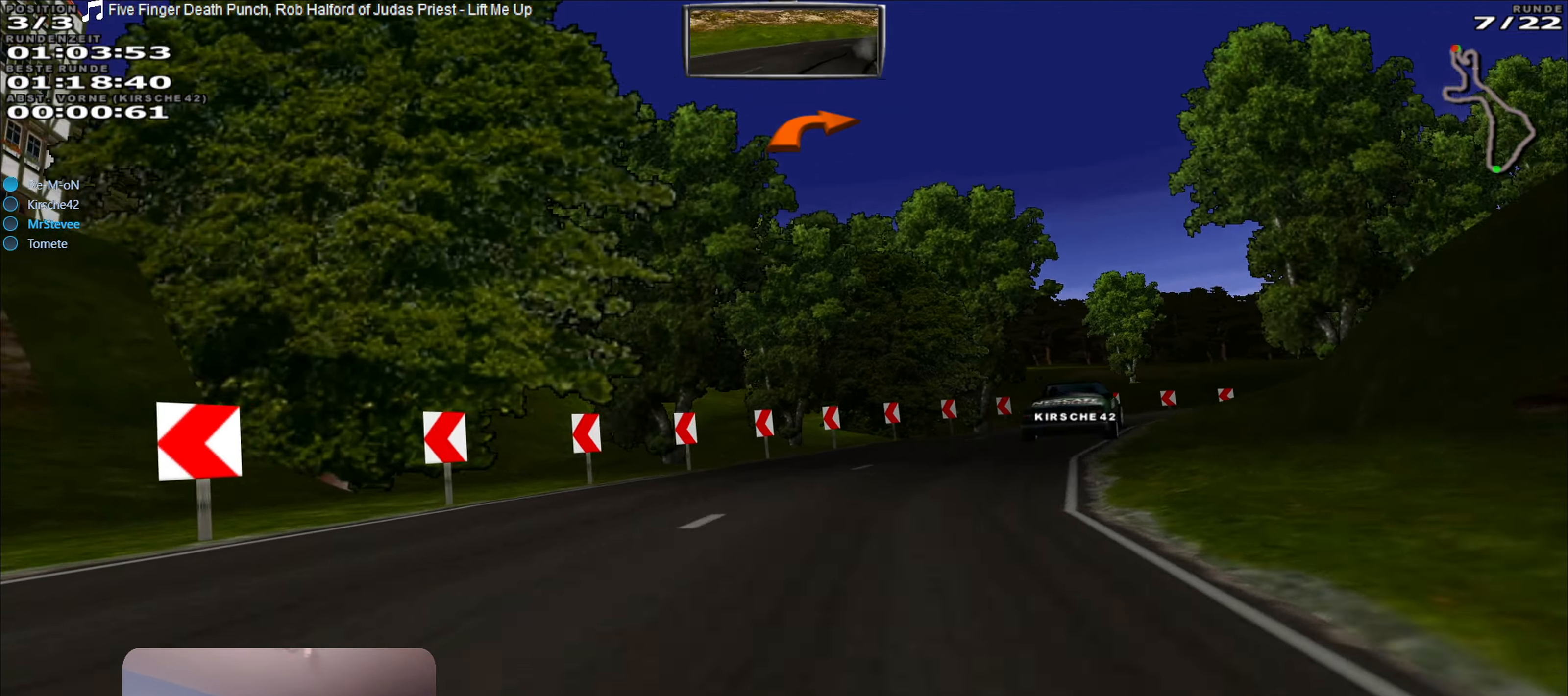
{"buttons": ["R2"], "left_stick": "right", "right_stick": "center", "events": [[83, "R2", "down"], [366, "R2", "up"], [500, "R2", "down"]]}
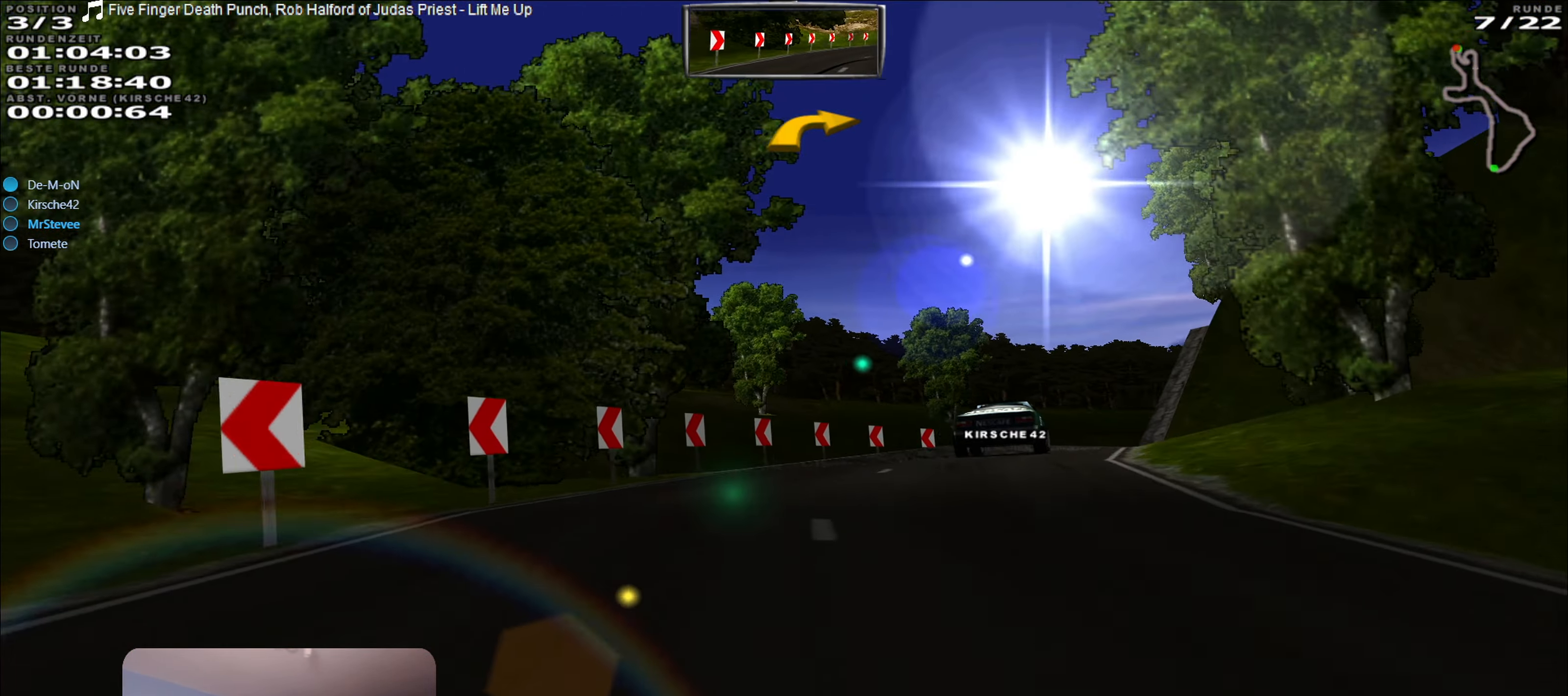
{"buttons": ["R2"], "left_stick": "center", "right_stick": "center", "events": [[467, "left_stick", "center"]]}
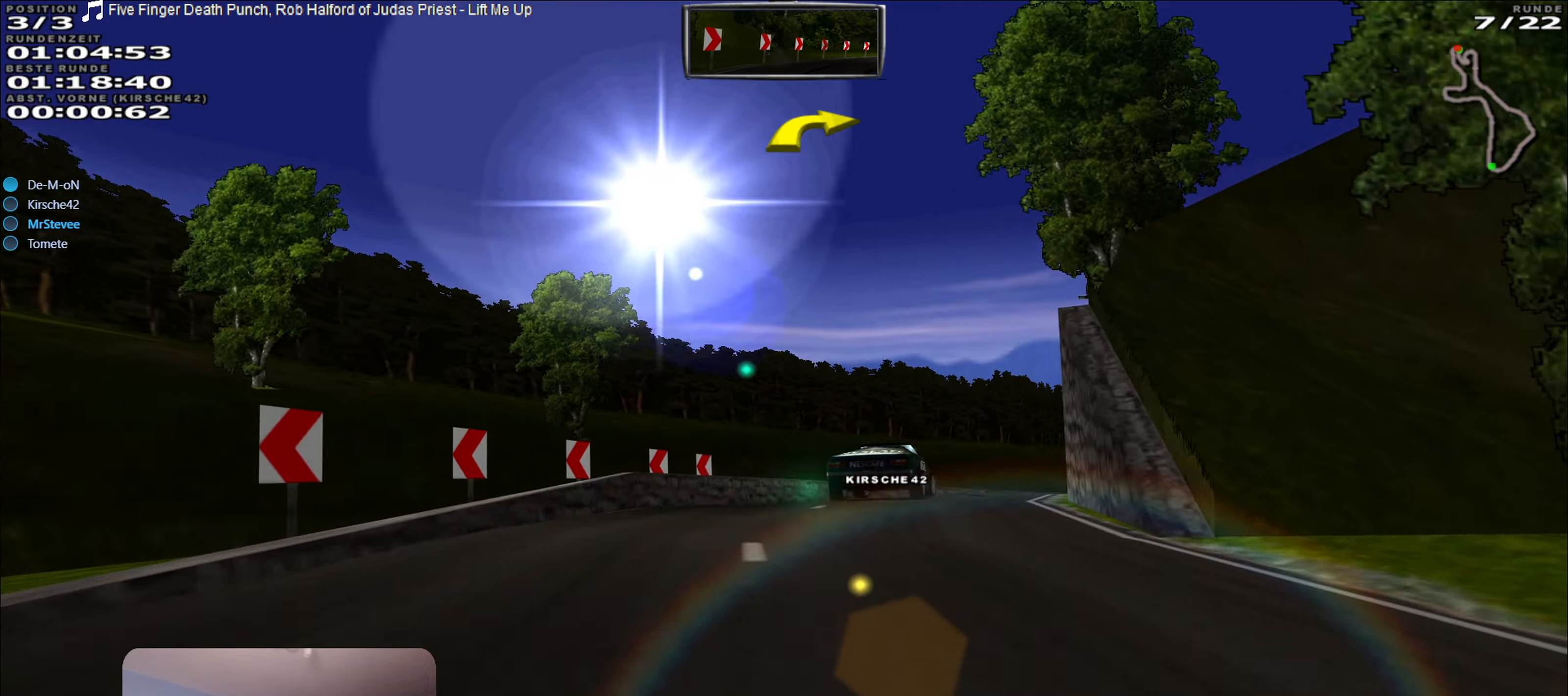
{"buttons": ["R2"], "left_stick": "right", "right_stick": "center", "events": [[117, "left_stick", "right"], [167, "left_stick", "center"], [267, "left_stick", "right"]]}
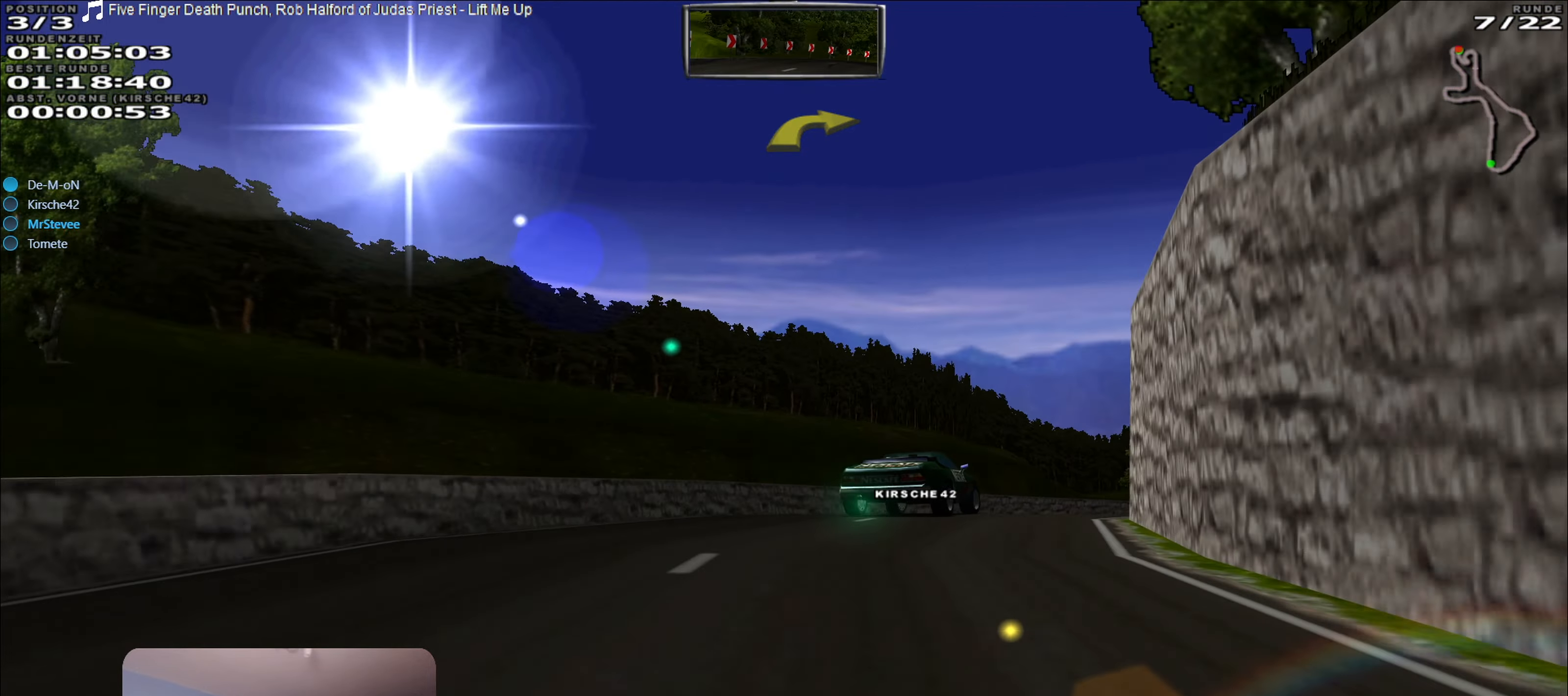
{"buttons": ["R2"], "left_stick": "right", "right_stick": "center", "events": []}
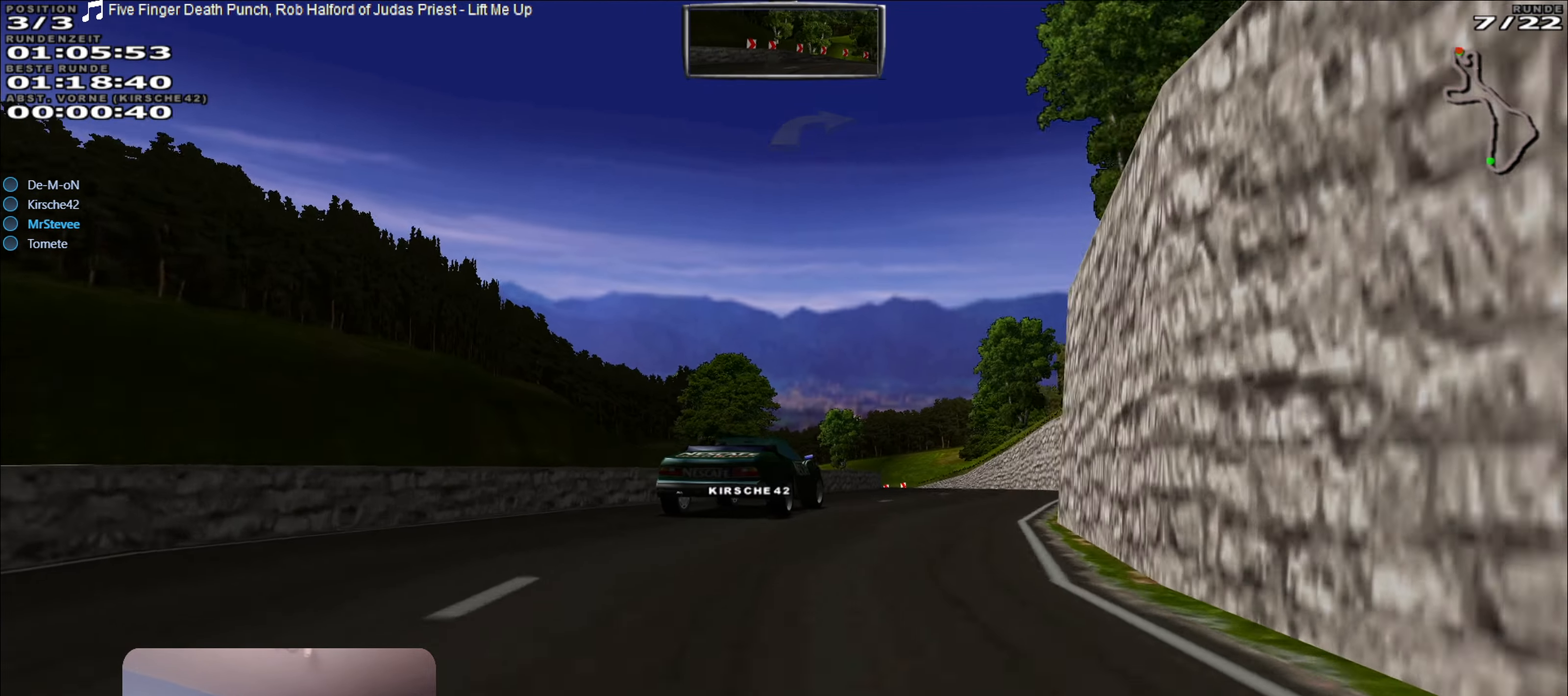
{"buttons": ["R2"], "left_stick": "center", "right_stick": "center", "events": [[117, "left_stick", "center"]]}
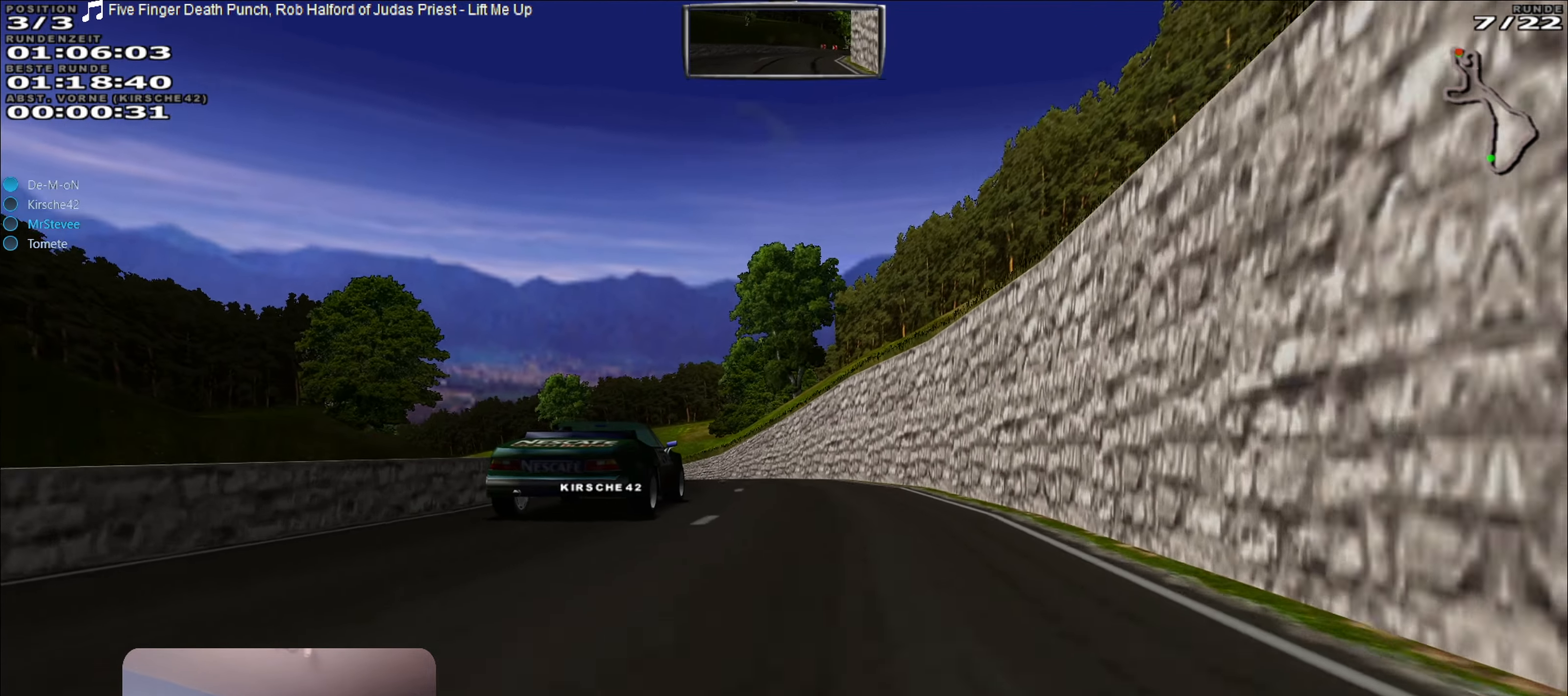
{"buttons": ["R2"], "left_stick": "center", "right_stick": "center", "events": [[33, "left_stick", "left"], [150, "left_stick", "center"]]}
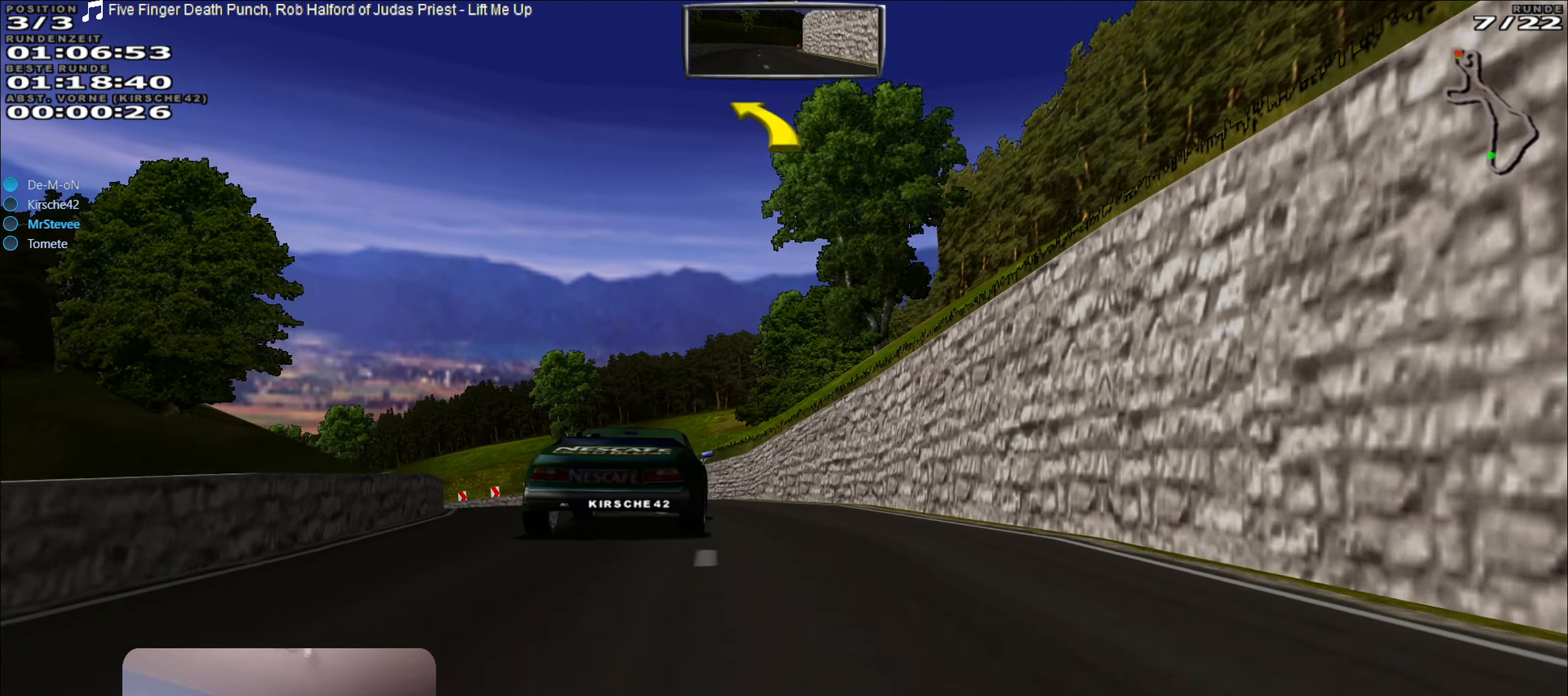
{"buttons": [], "left_stick": "left", "right_stick": "center", "events": [[17, "left_stick", "left"], [467, "R2", "up"]]}
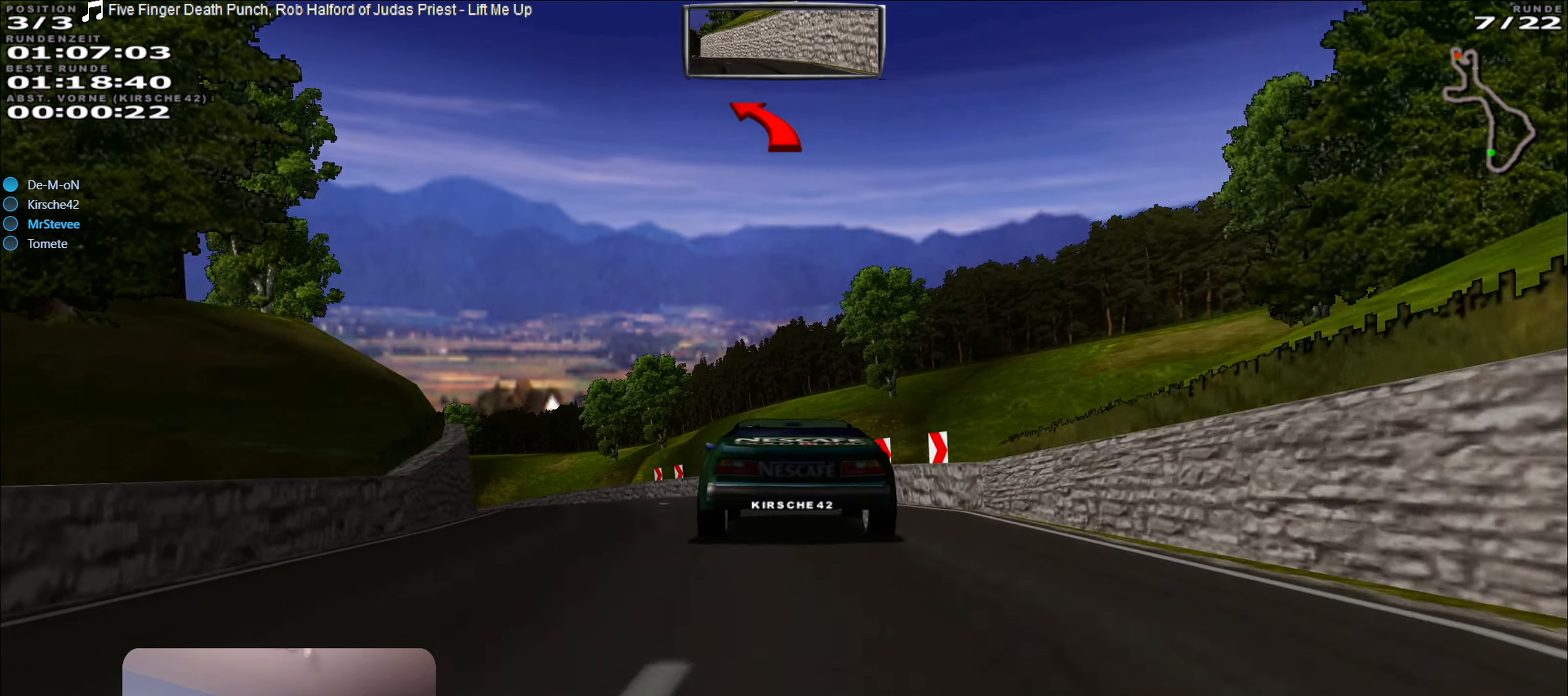
{"buttons": ["R2"], "left_stick": "center", "right_stick": "center", "events": [[17, "R2", "down"], [83, "left_stick", "center"], [250, "left_stick", "left"], [450, "left_stick", "center"]]}
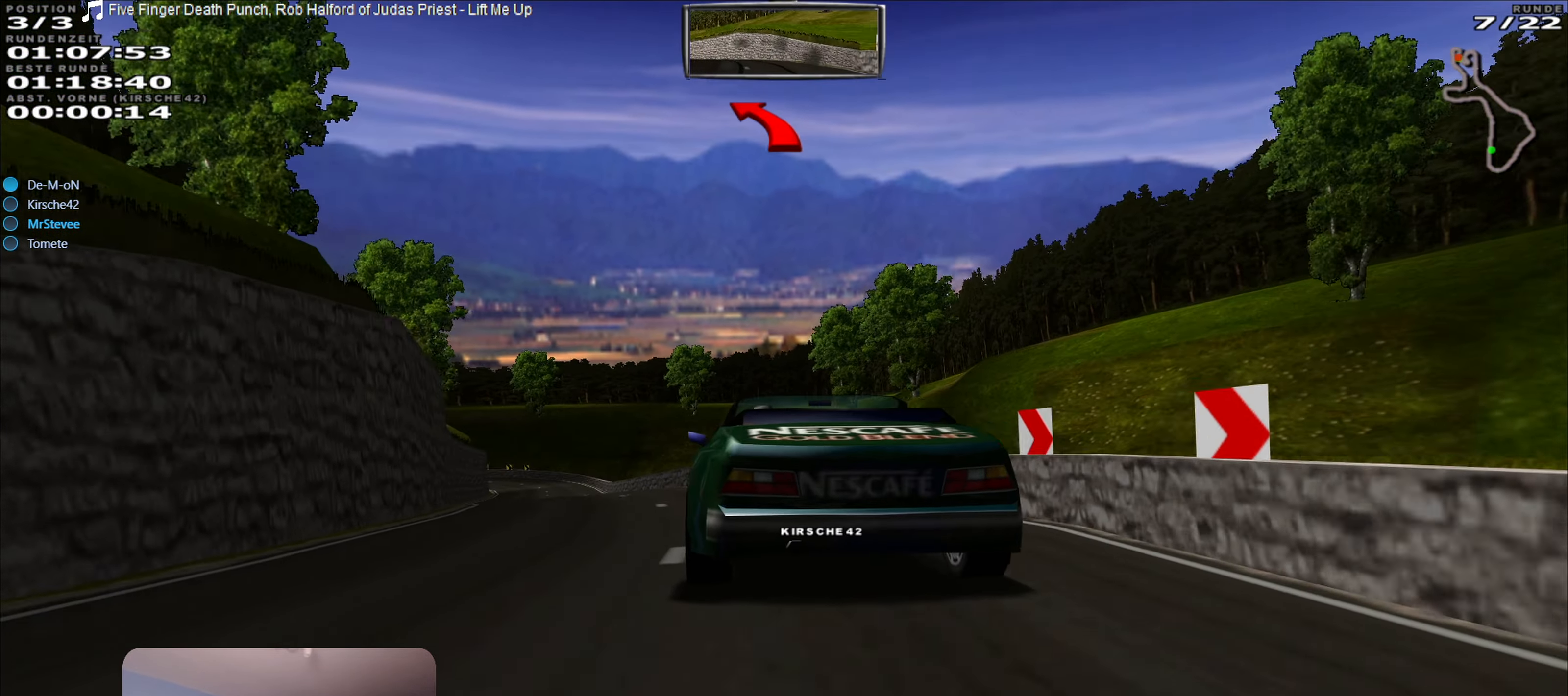
{"buttons": ["R2"], "left_stick": "right", "right_stick": "center", "events": [[33, "left_stick", "left"], [100, "R2", "up"], [350, "R2", "down"], [367, "left_stick", "center"], [483, "left_stick", "right"]]}
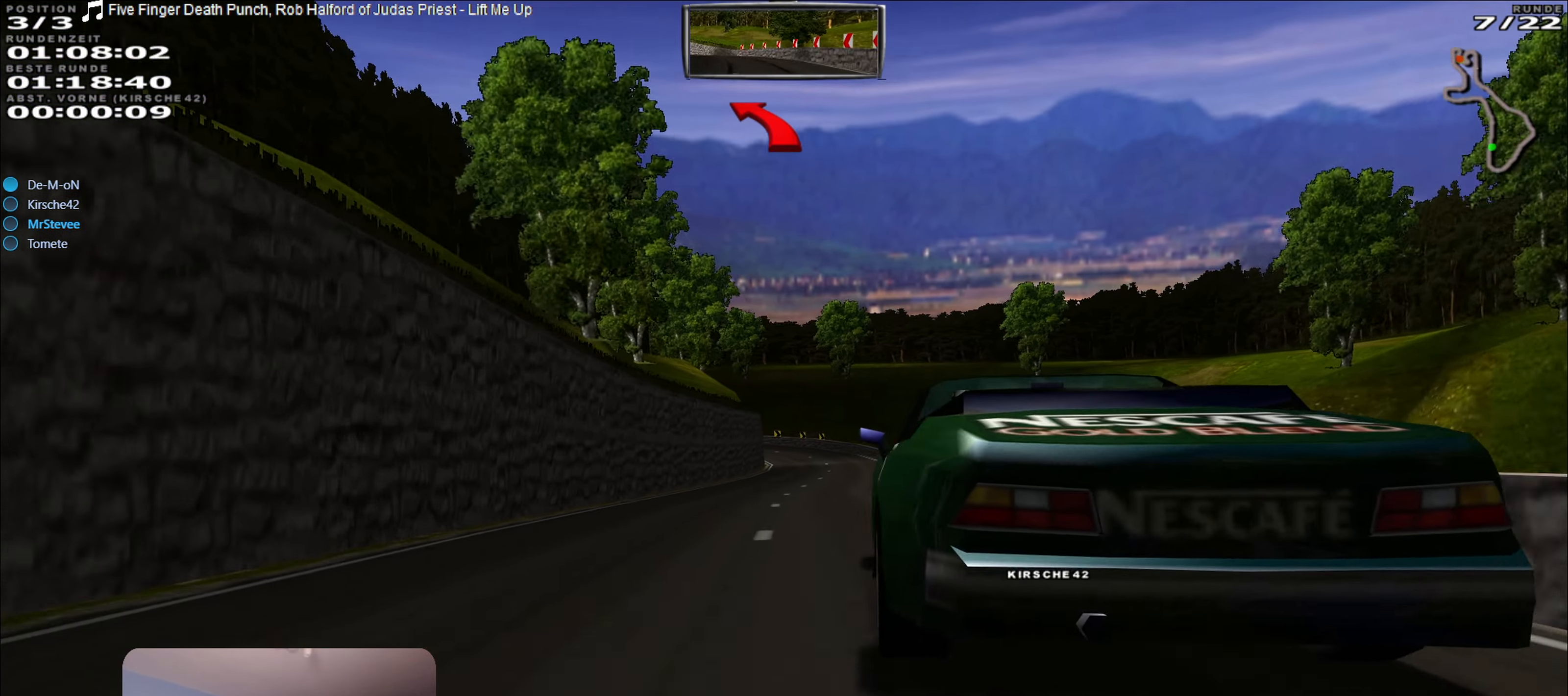
{"buttons": ["R2"], "left_stick": "center", "right_stick": "center", "events": [[150, "left_stick", "center"], [283, "left_stick", "right"], [367, "left_stick", "center"]]}
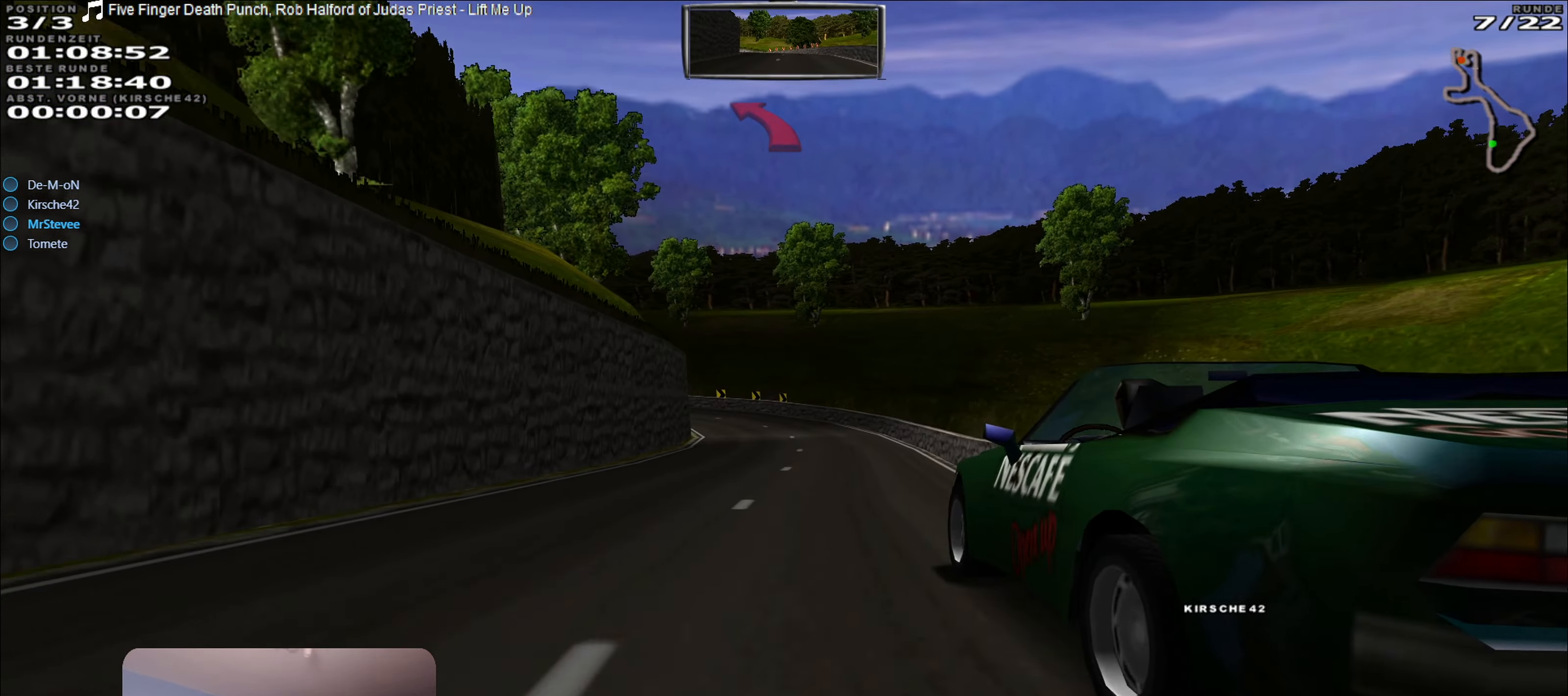
{"buttons": ["L2"], "left_stick": "left", "right_stick": "center", "events": [[350, "L2", "down"], [367, "R2", "up"], [400, "left_stick", "left"]]}
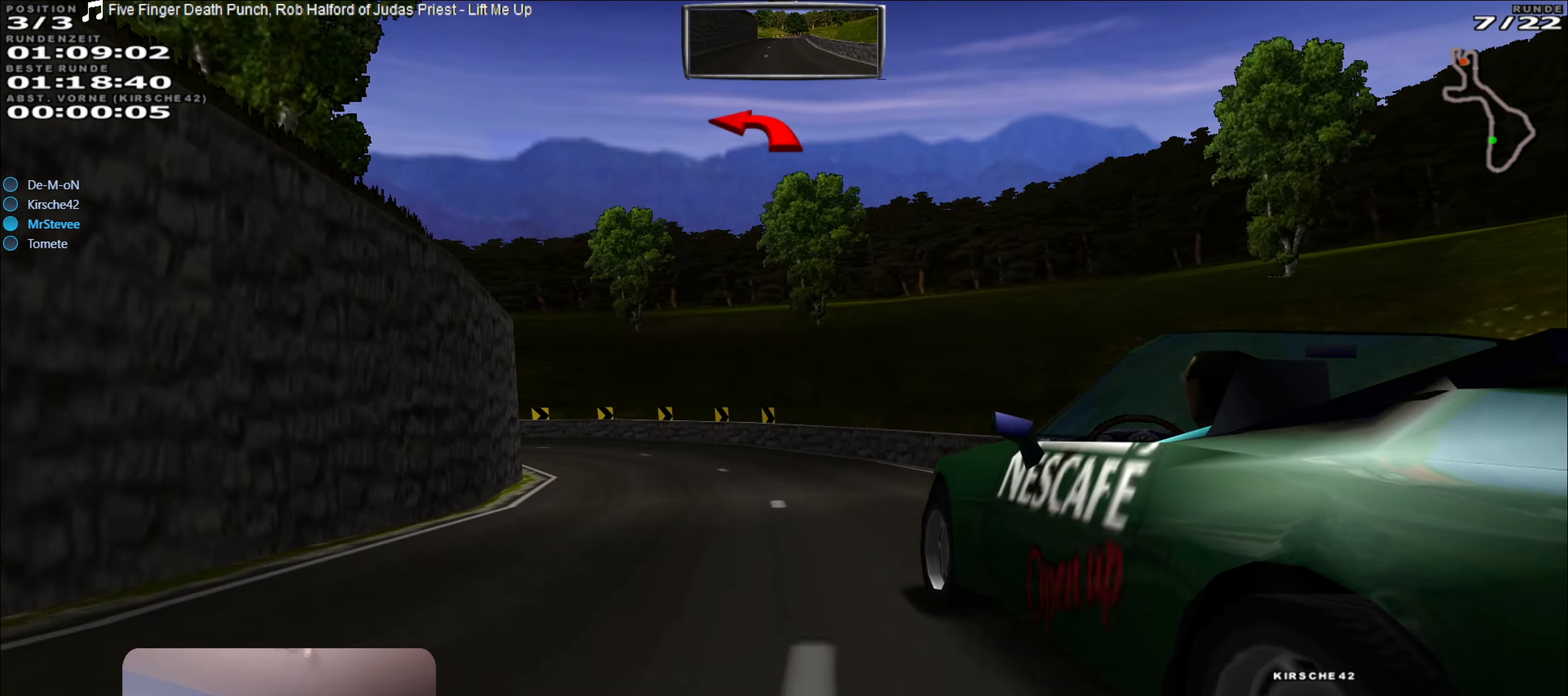
{"buttons": [], "left_stick": "left", "right_stick": "center", "events": [[450, "L2", "up"]]}
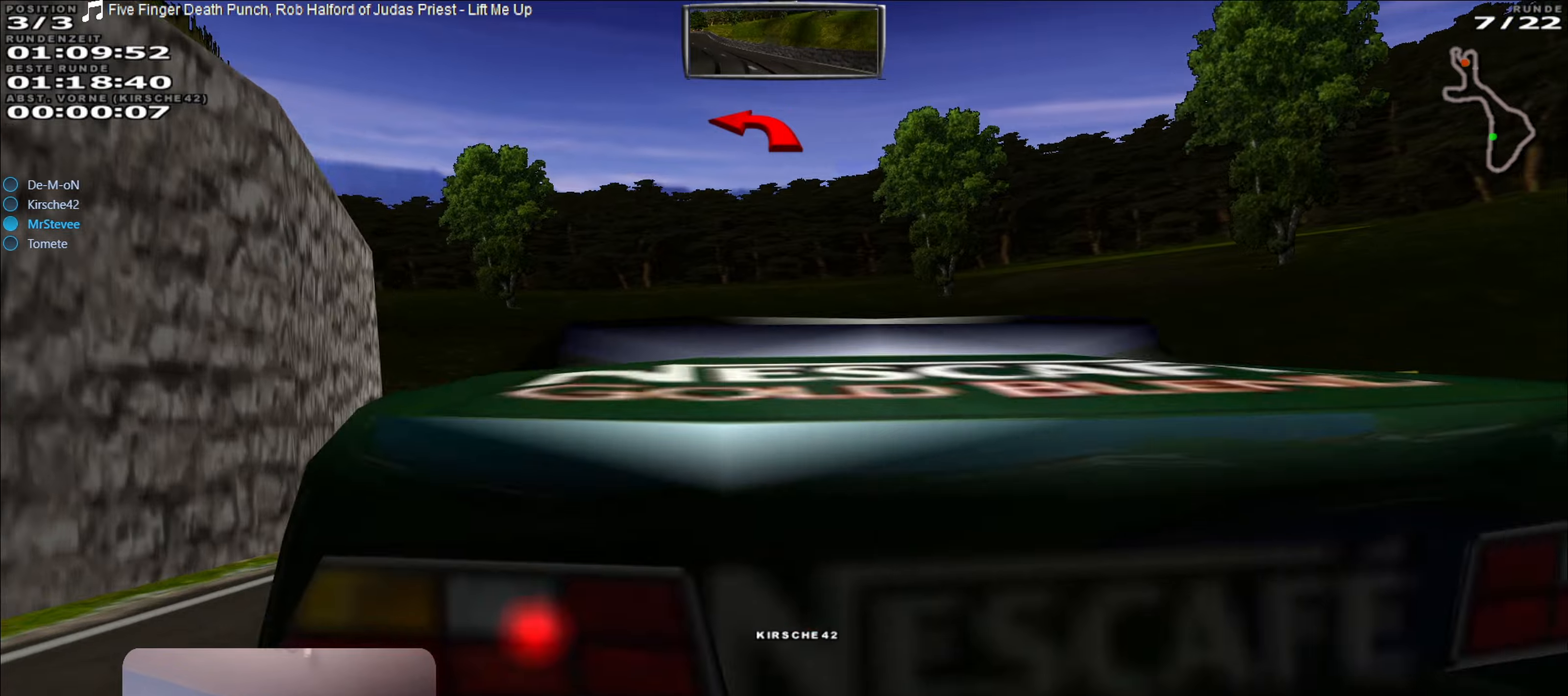
{"buttons": [], "left_stick": "left", "right_stick": "center", "events": []}
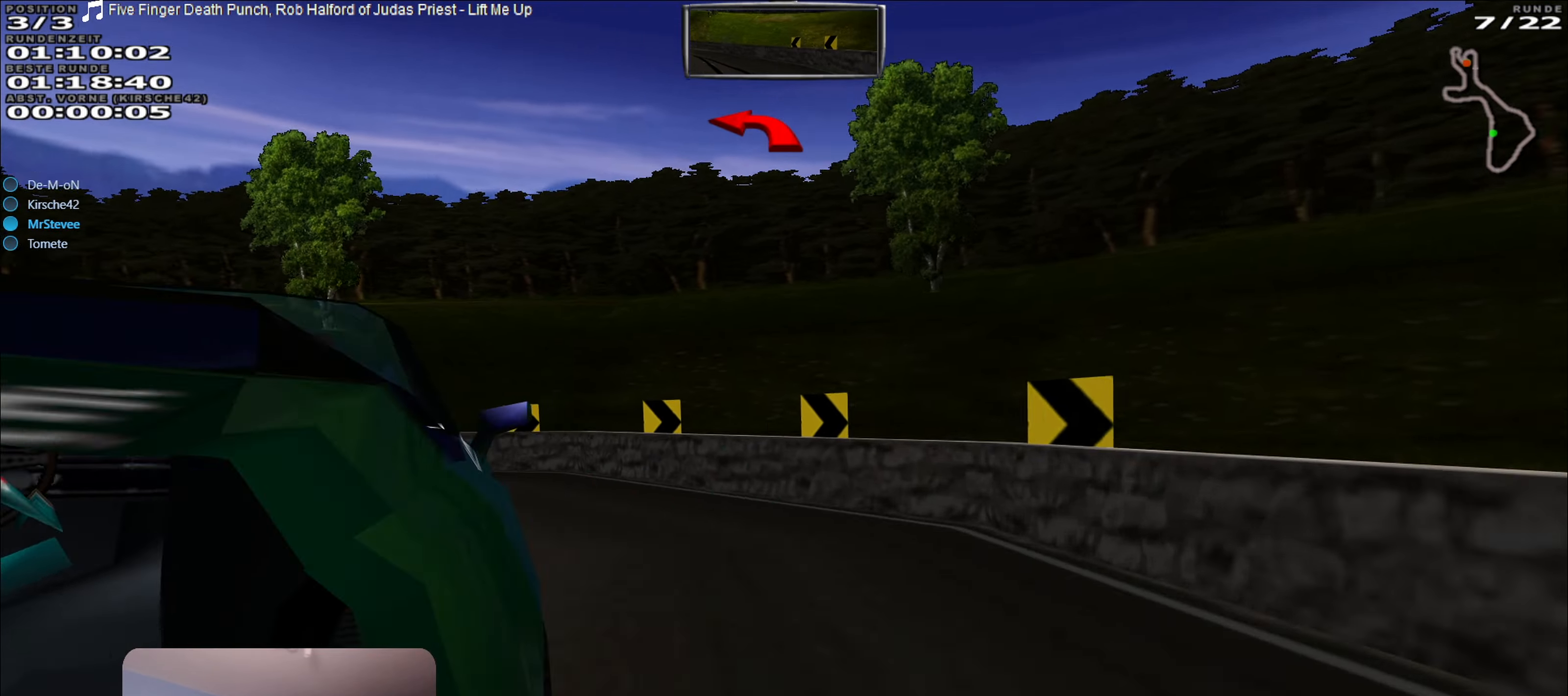
{"buttons": ["R2"], "left_stick": "left", "right_stick": "center", "events": [[17, "R2", "down"]]}
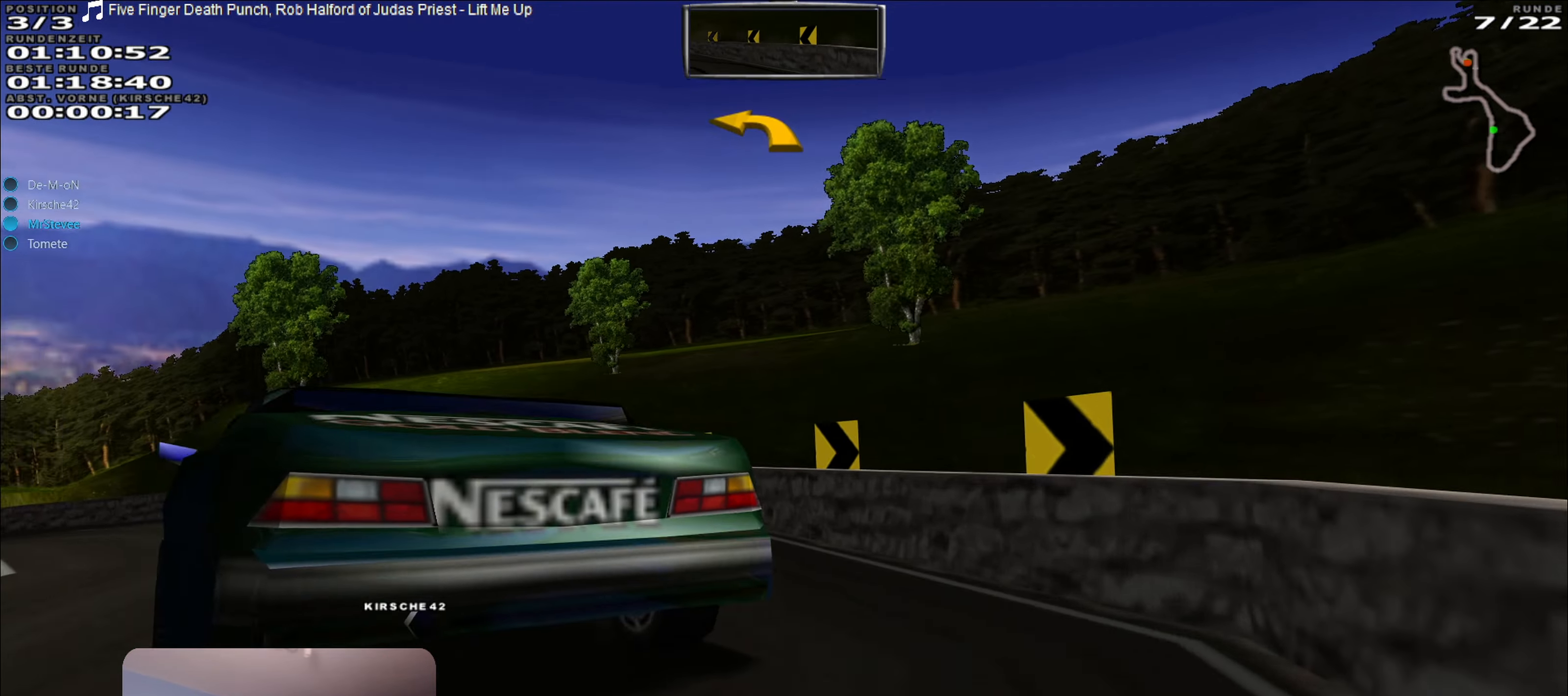
{"buttons": ["R2"], "left_stick": "left", "right_stick": "center", "events": []}
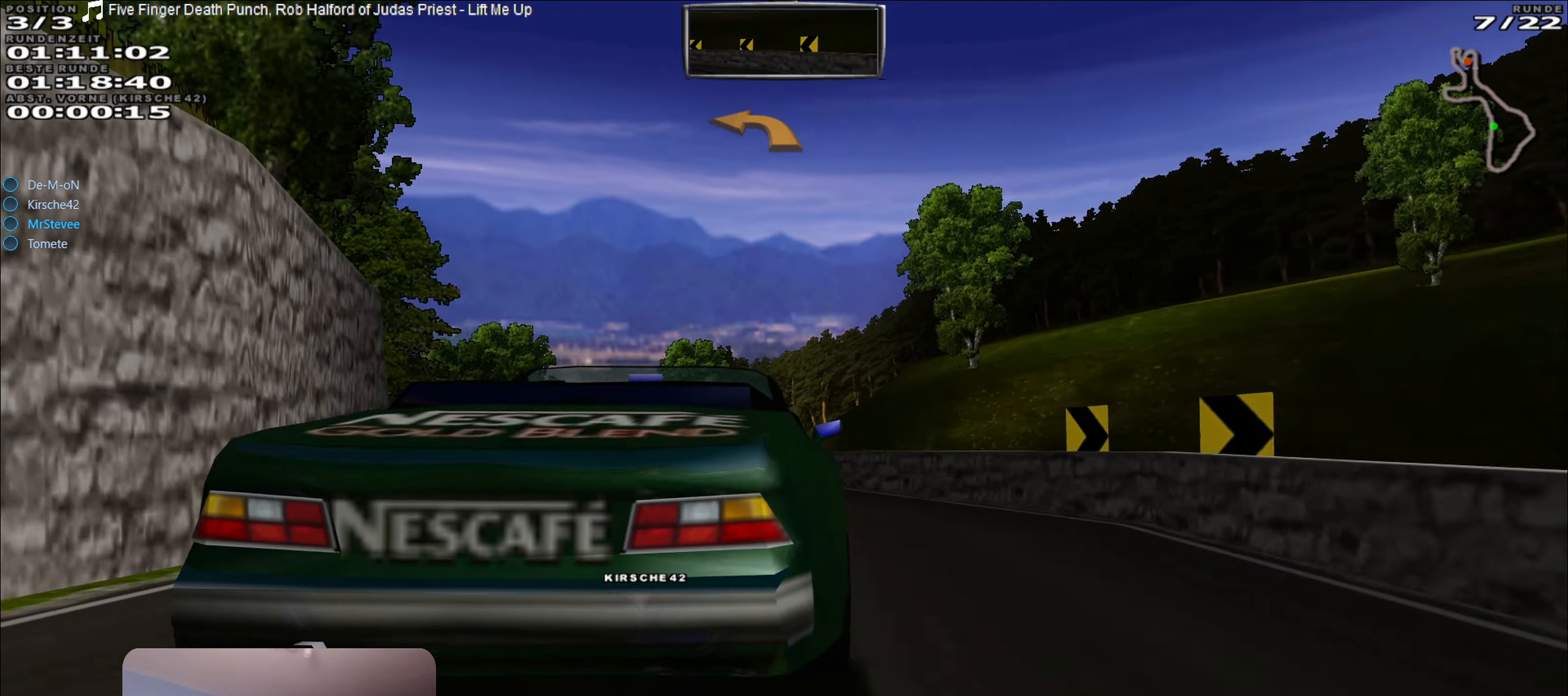
{"buttons": ["R2"], "left_stick": "down-left", "right_stick": "center", "events": [[17, "left_stick", "center"], [200, "left_stick", "left"], [300, "left_stick", "center"], [450, "left_stick", "down-left"]]}
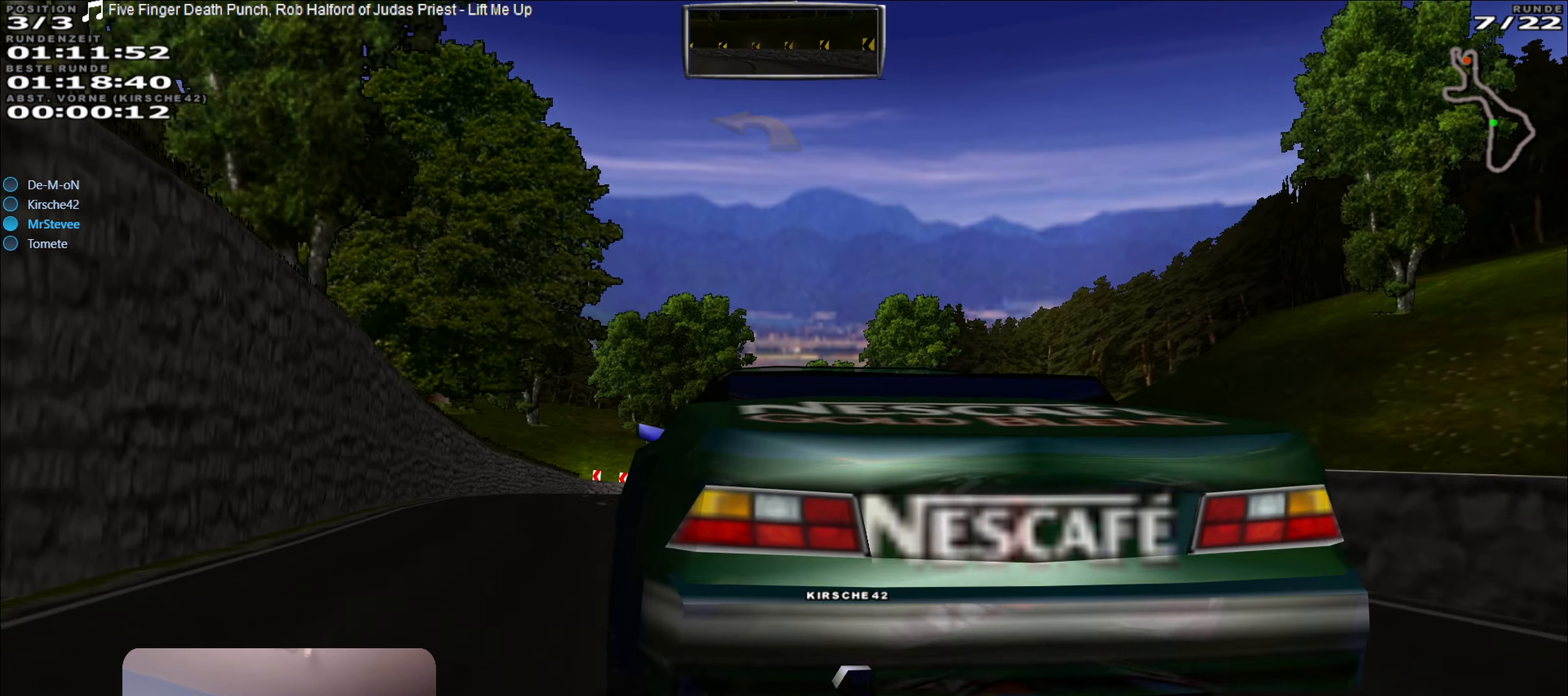
{"buttons": ["R2"], "left_stick": "center", "right_stick": "center", "events": [[34, "left_stick", "left"], [184, "left_stick", "center"]]}
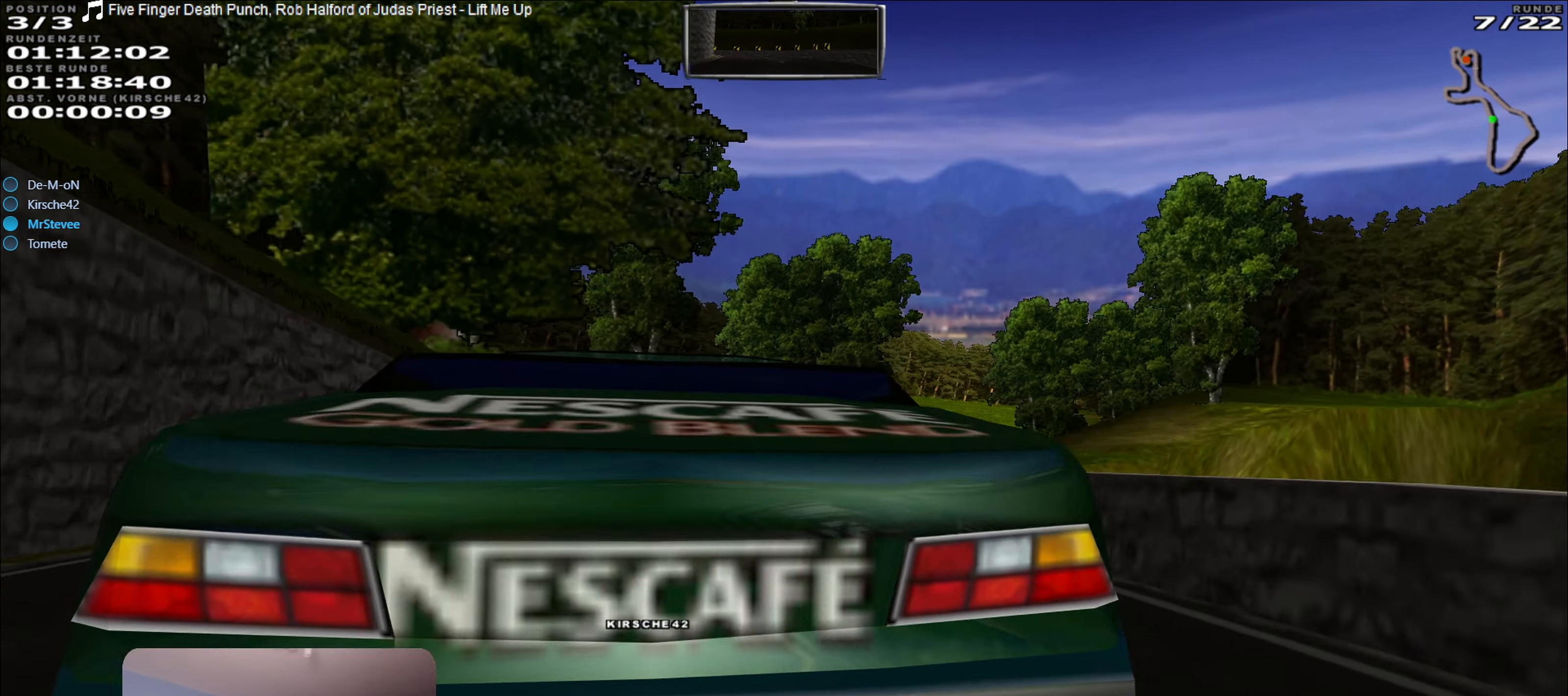
{"buttons": [], "left_stick": "right", "right_stick": "center", "events": [[450, "left_stick", "right"], [500, "R2", "up"]]}
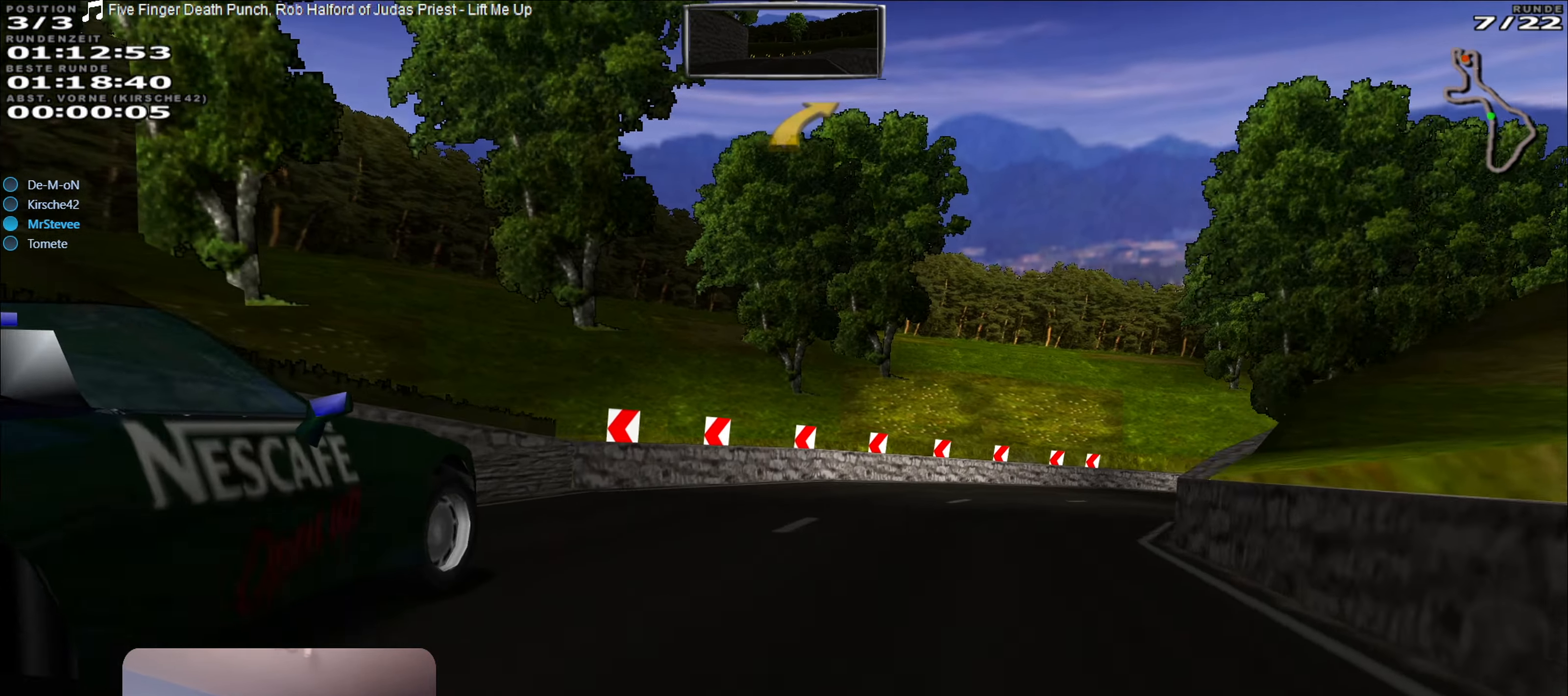
{"buttons": [], "left_stick": "right", "right_stick": "center", "events": [[317, "L2", "down"], [467, "L2", "up"]]}
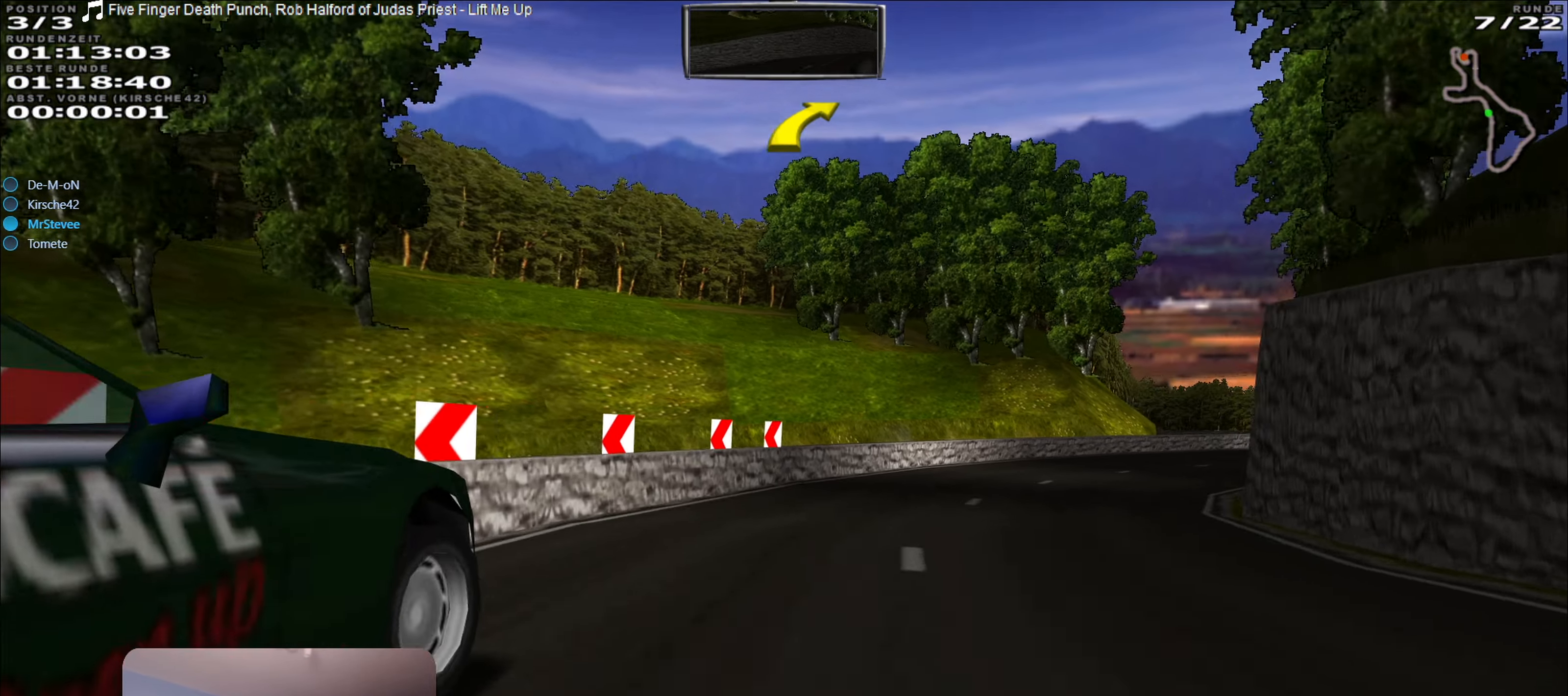
{"buttons": ["R2"], "left_stick": "right", "right_stick": "center", "events": [[267, "R2", "down"]]}
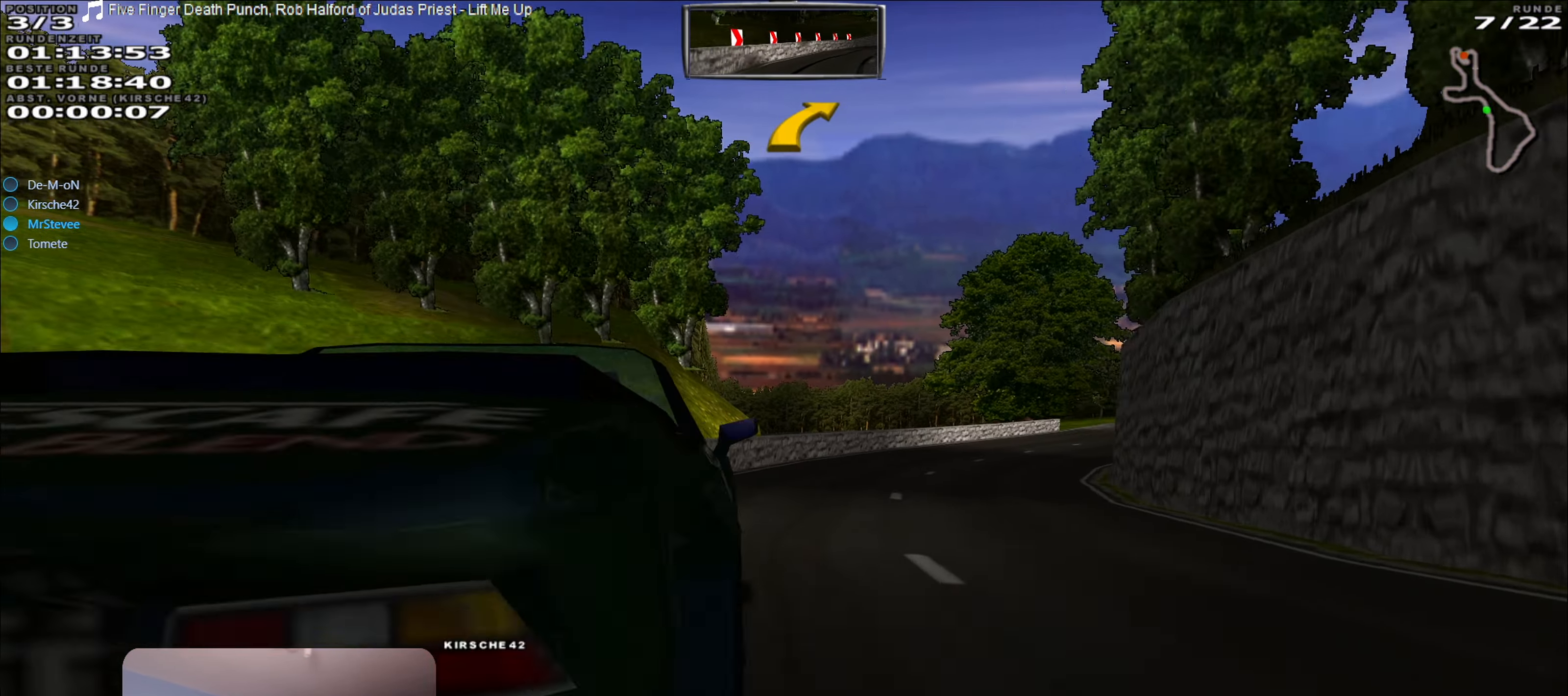
{"buttons": ["A", "R2"], "left_stick": "center", "right_stick": "center", "events": [[367, "left_stick", "center"], [400, "A", "down"]]}
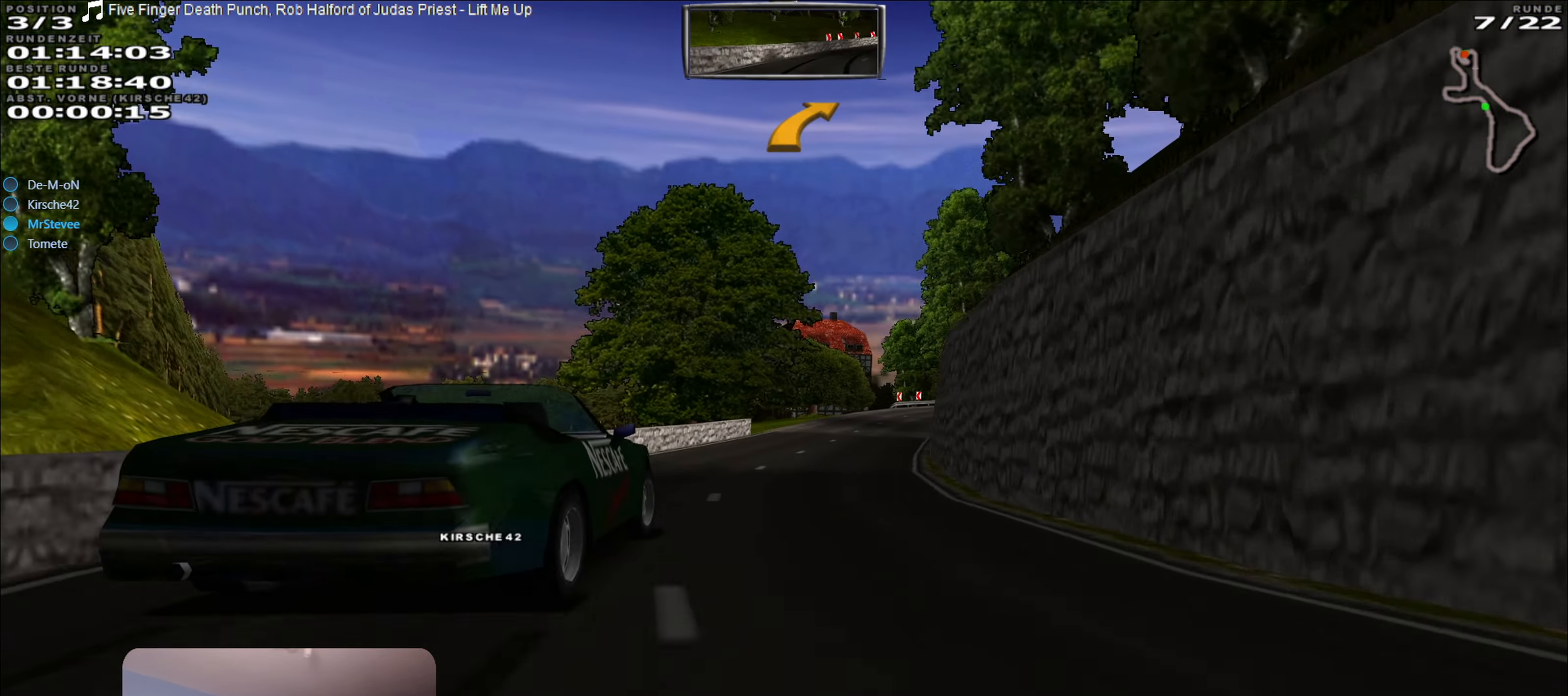
{"buttons": ["A", "R2"], "left_stick": "right", "right_stick": "center", "events": [[367, "left_stick", "right"]]}
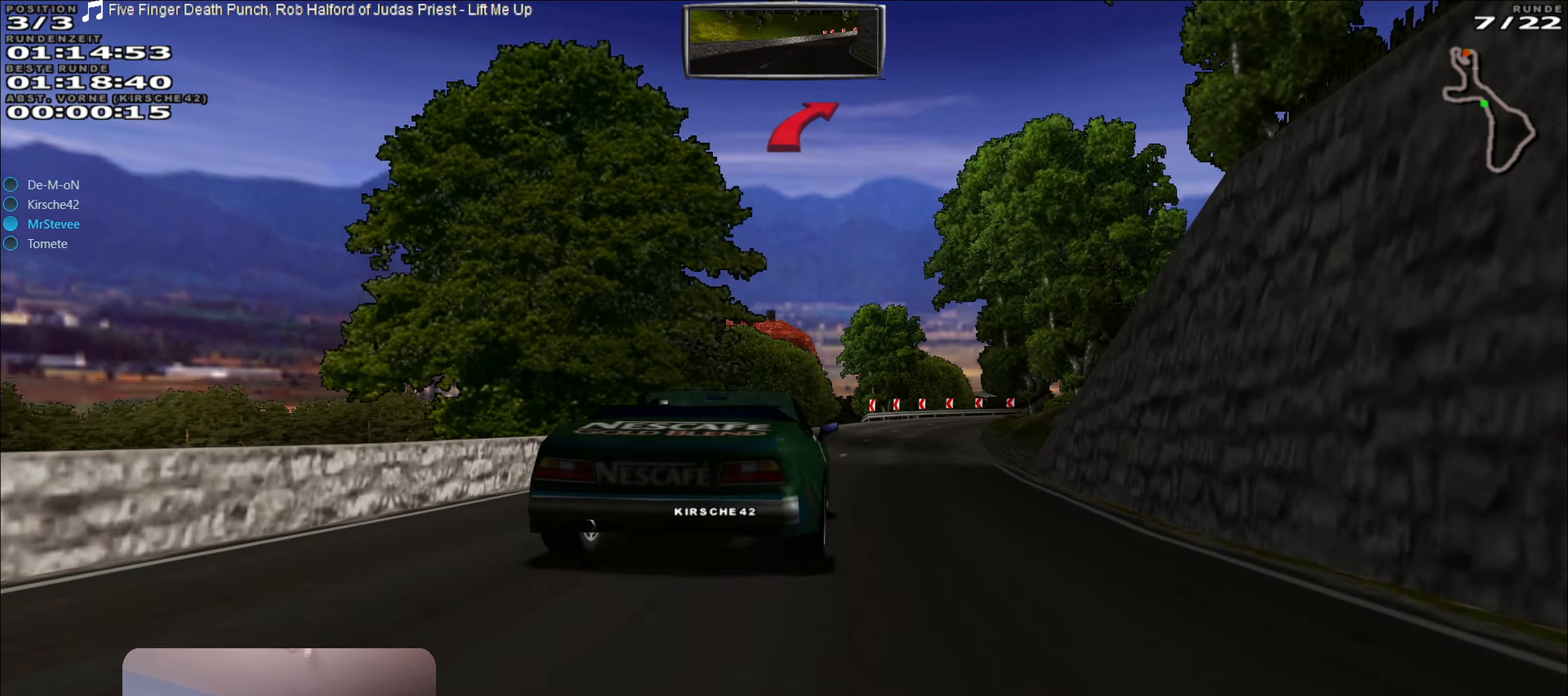
{"buttons": [], "left_stick": "right", "right_stick": "center", "events": [[33, "left_stick", "center"], [216, "A", "up"], [266, "left_stick", "right"], [333, "R2", "up"]]}
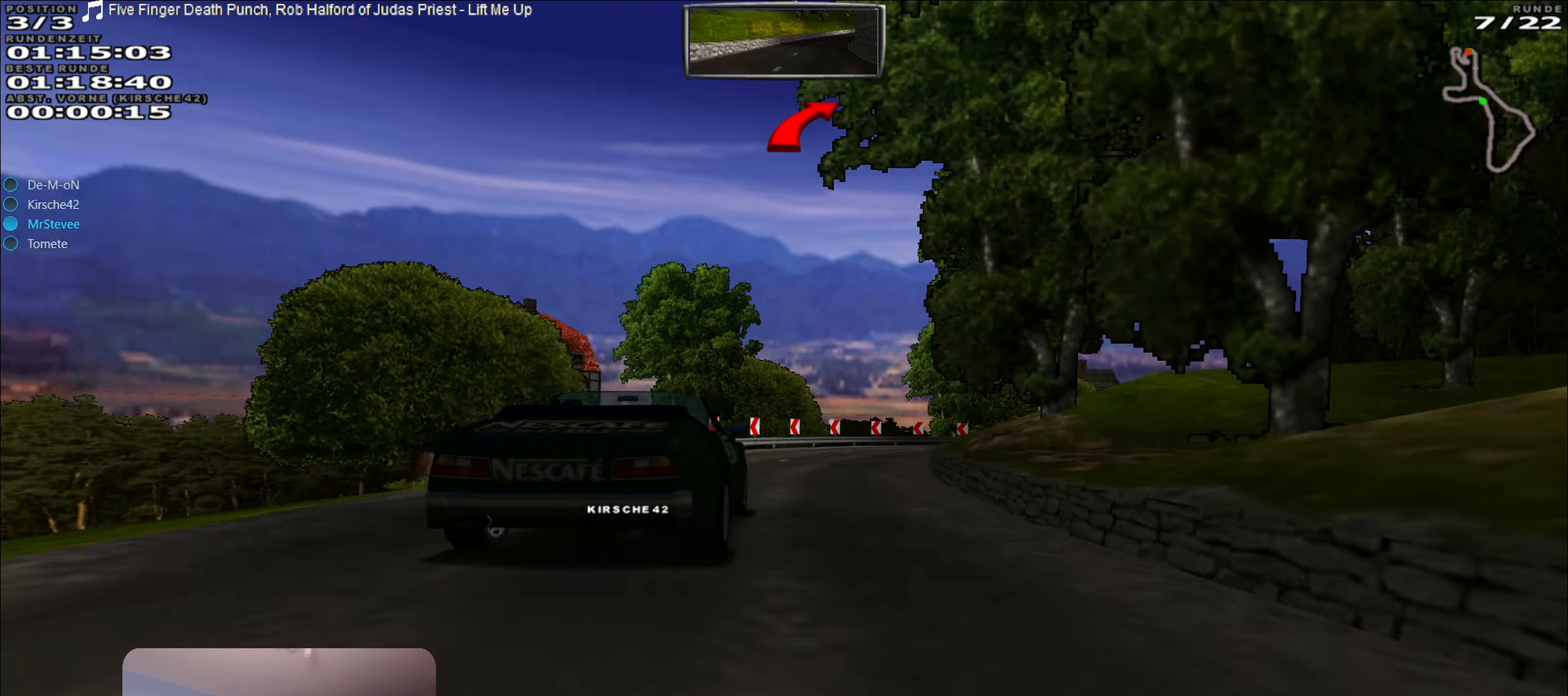
{"buttons": ["L2"], "left_stick": "right", "right_stick": "center", "events": [[83, "left_stick", "center"], [333, "L2", "down"], [350, "left_stick", "right"]]}
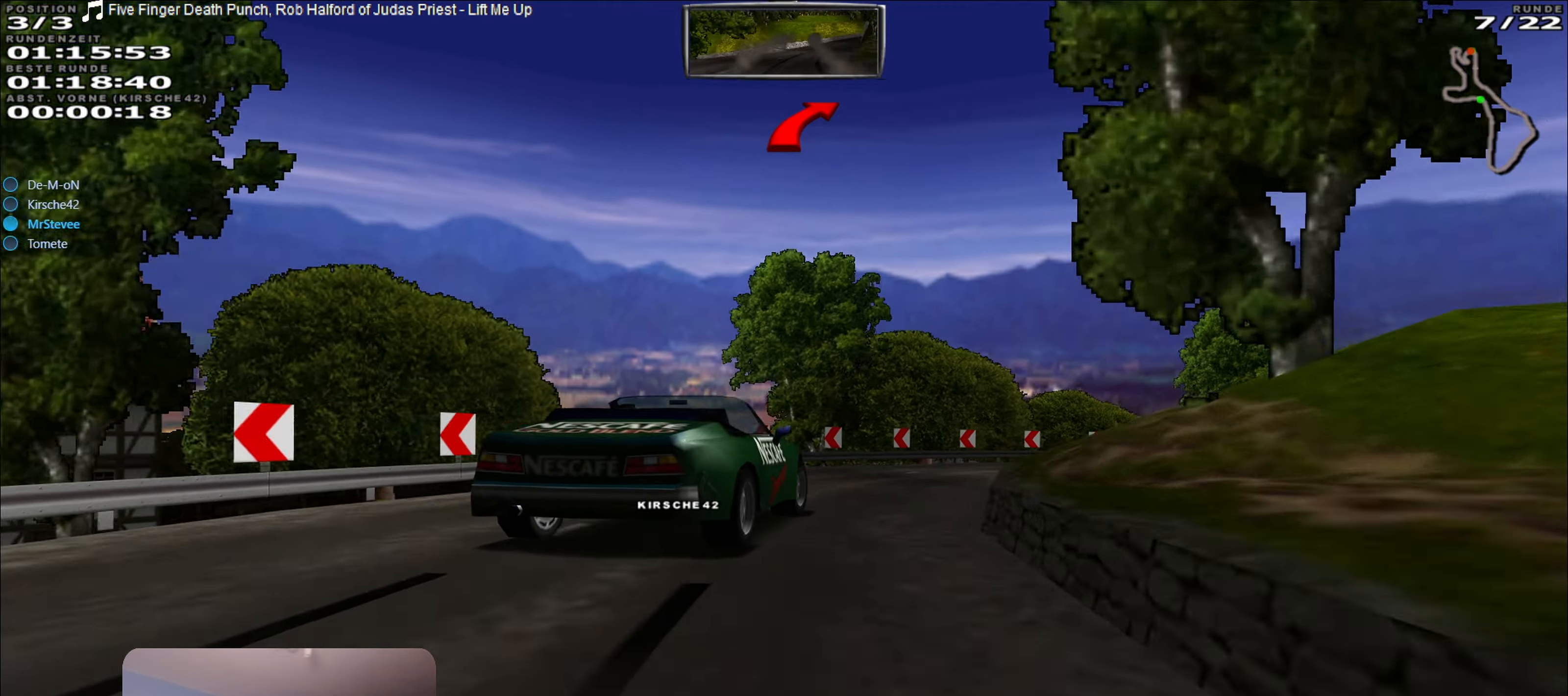
{"buttons": [], "left_stick": "right", "right_stick": "center", "events": [[33, "L2", "up"]]}
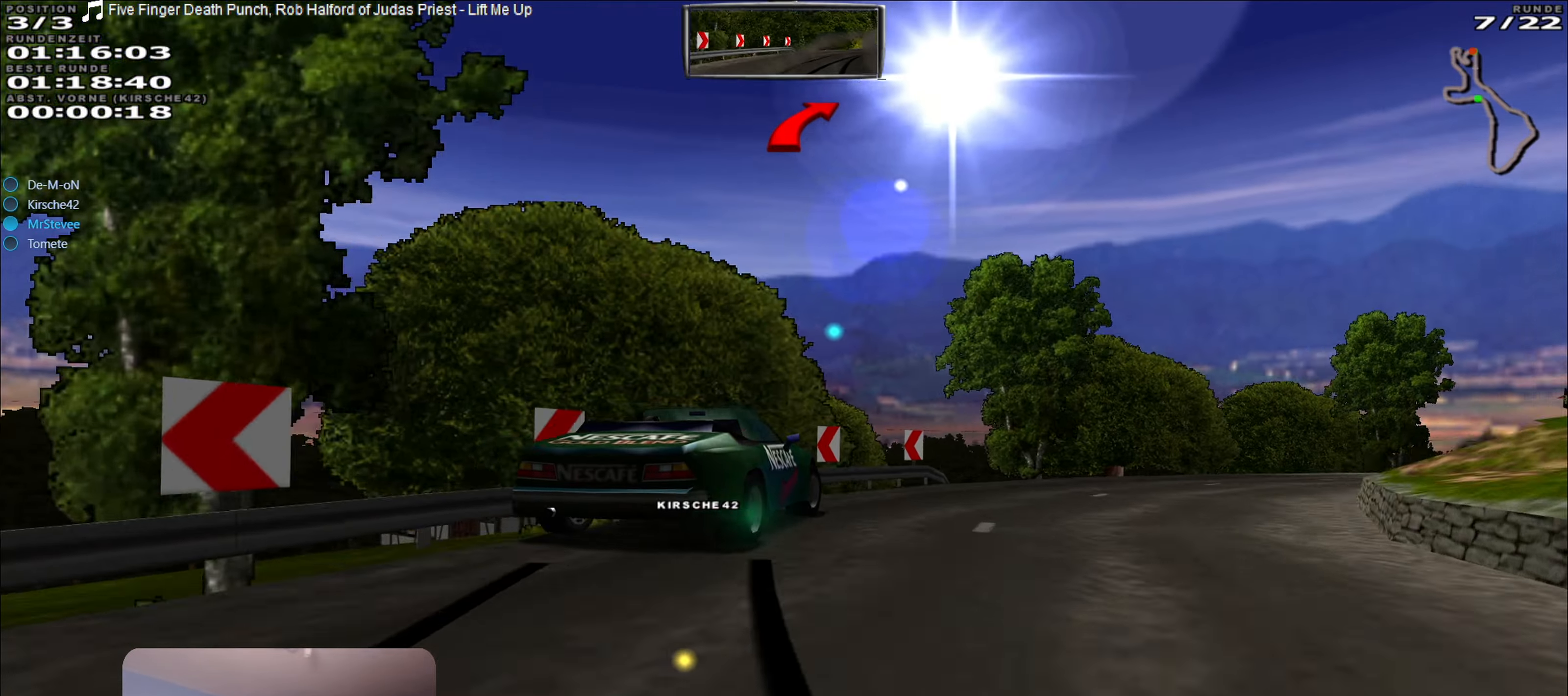
{"buttons": ["R2"], "left_stick": "right", "right_stick": "center", "events": [[33, "R2", "down"]]}
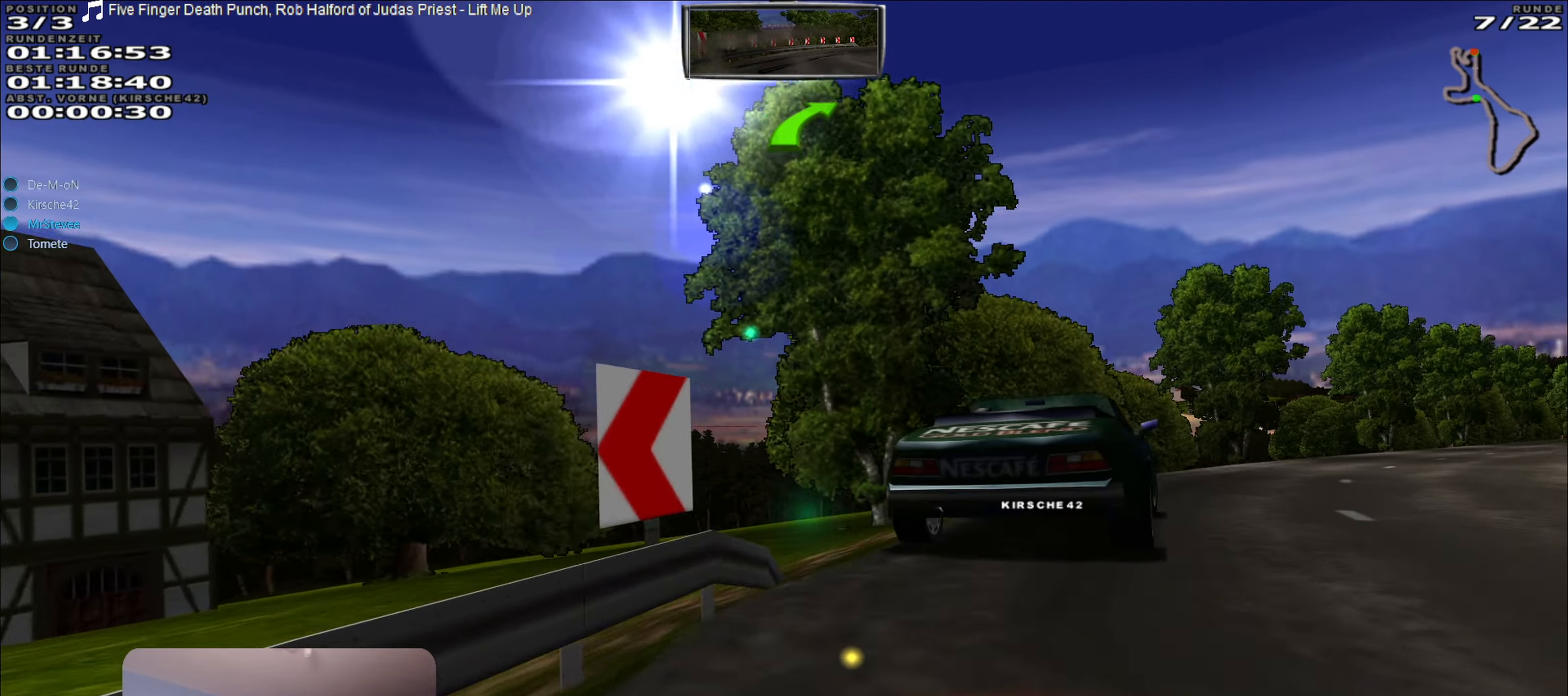
{"buttons": ["A", "R2"], "left_stick": "right", "right_stick": "center", "events": [[133, "A", "down"]]}
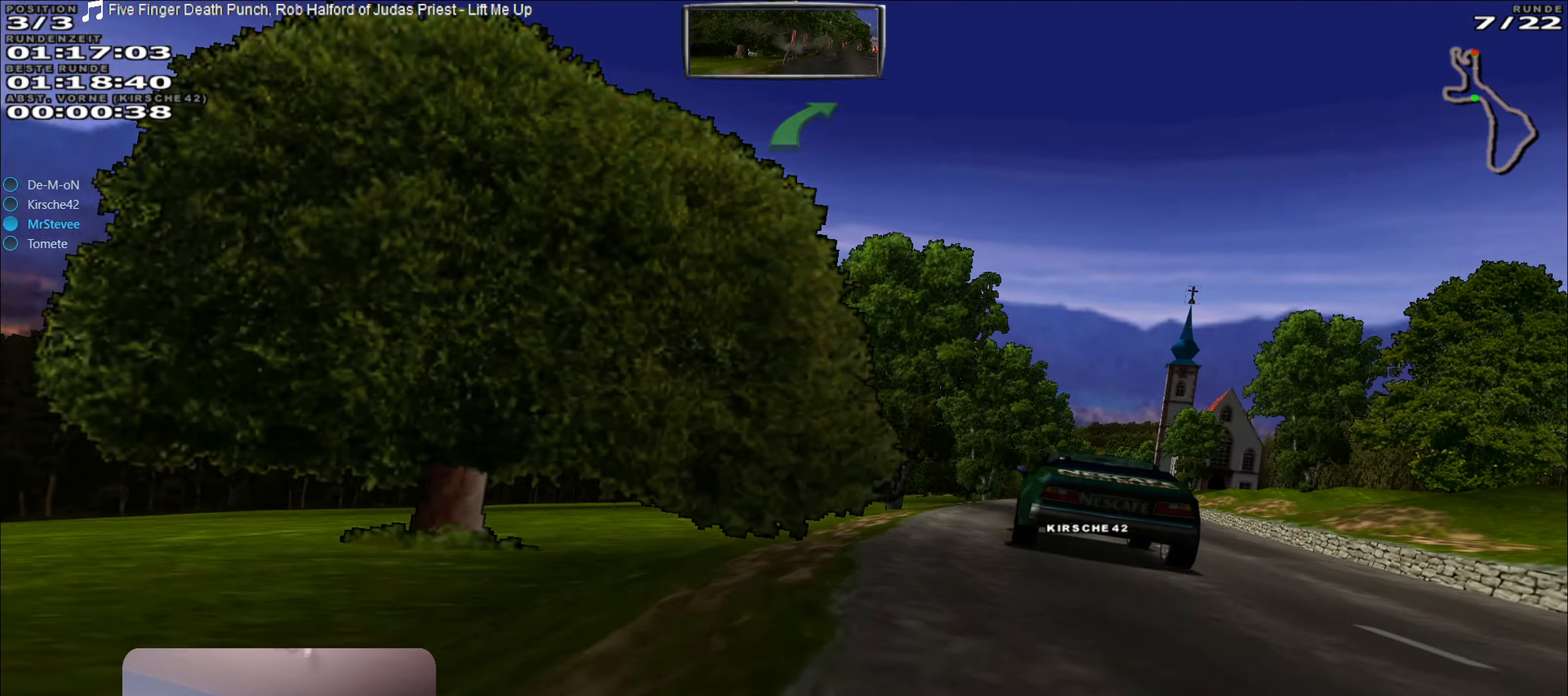
{"buttons": ["A", "R2"], "left_stick": "center", "right_stick": "center", "events": [[383, "left_stick", "center"]]}
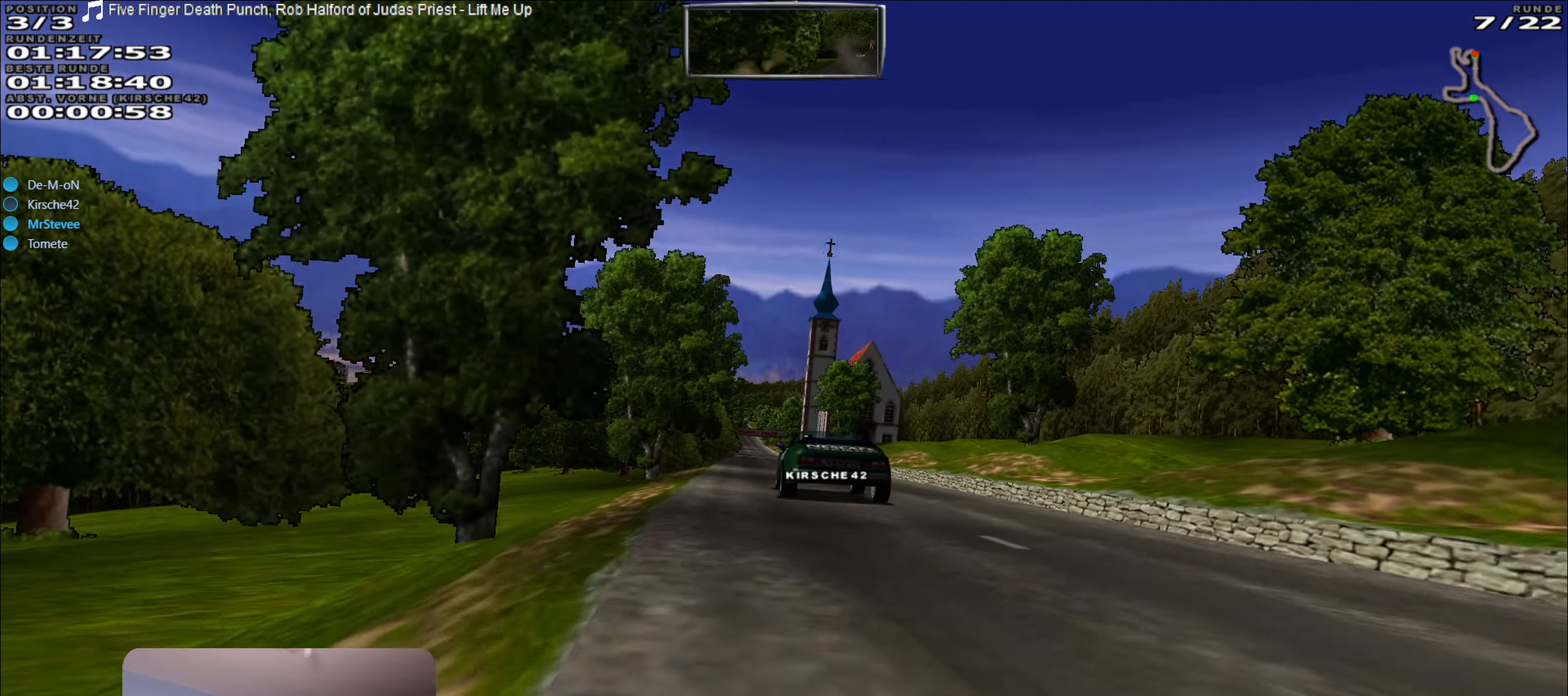
{"buttons": ["A", "R2"], "left_stick": "center", "right_stick": "center", "events": []}